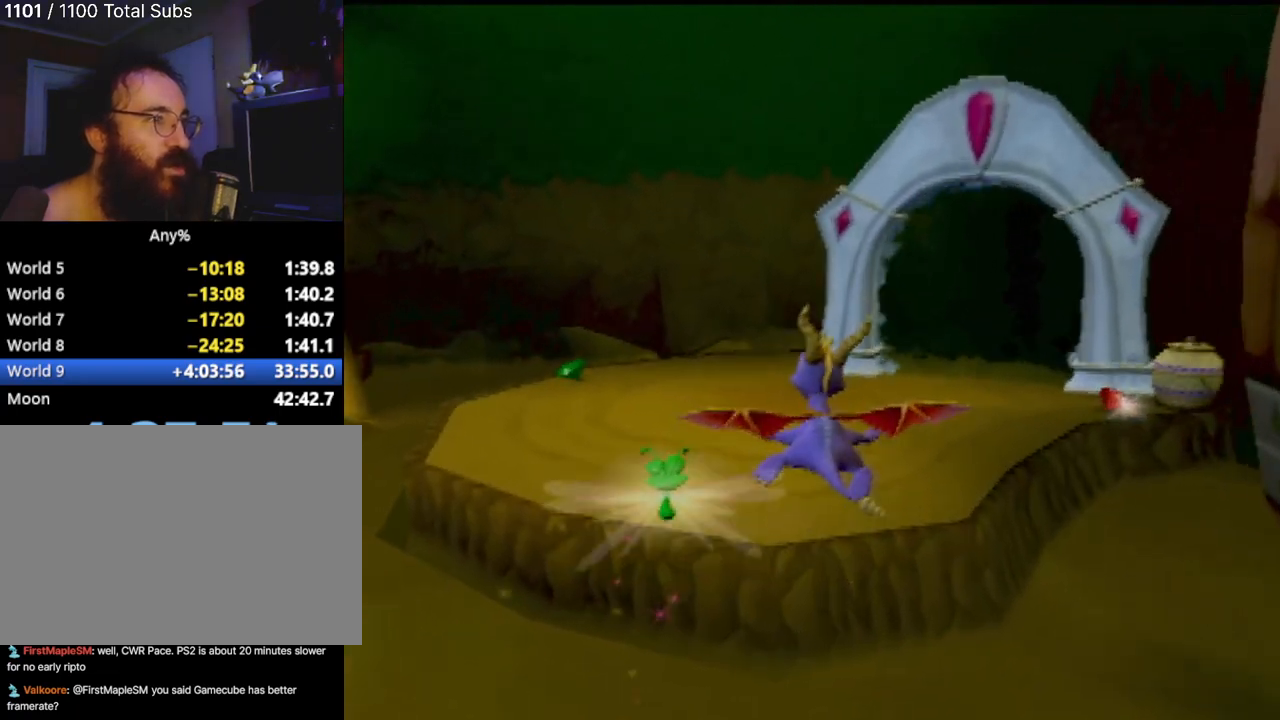
Gameplay with a controller (PlayStation layout); each line is a JSON object with the inputs held at the frame after it. "events" lists button and stick changes between this image and that frame as [ms after this image, input, new state], when the widget could be followed in between. Not read: L3 R3 right_stick.
{"buttons": [], "left_stick": "up", "events": [[334, "left_stick", "up"]]}
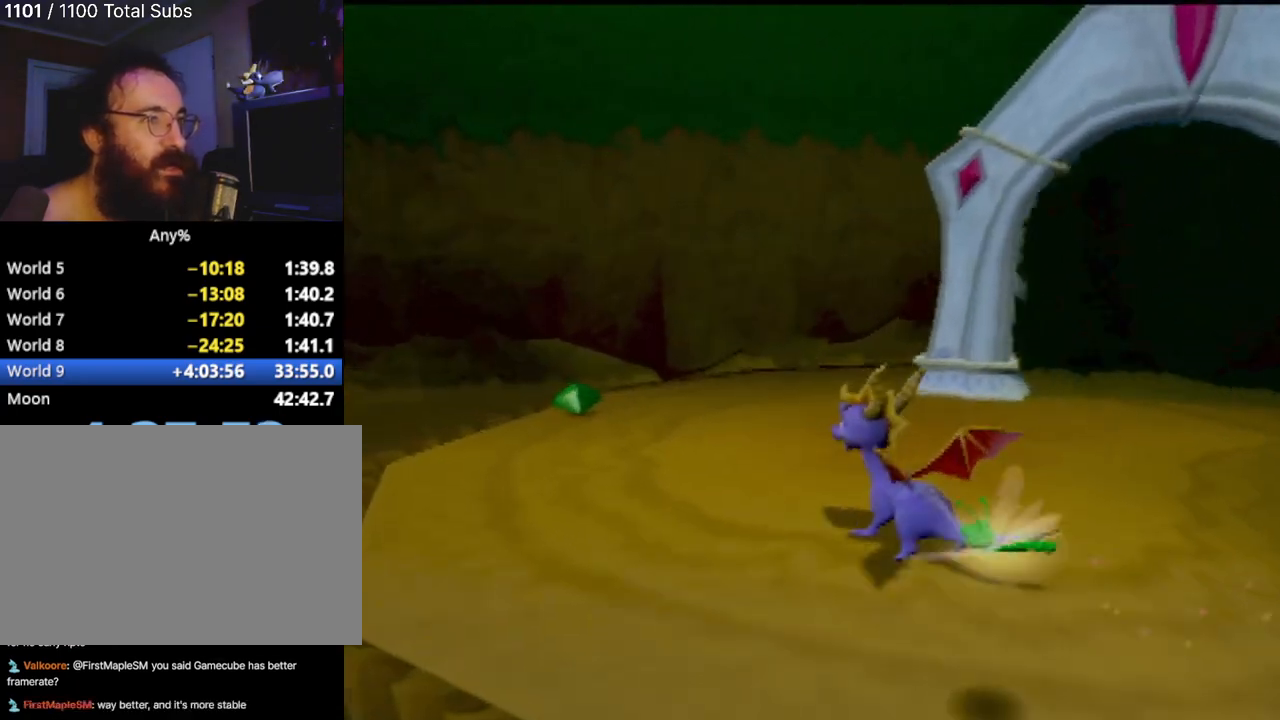
{"buttons": [], "left_stick": "right", "events": [[116, "left_stick", "center"], [333, "left_stick", "right"]]}
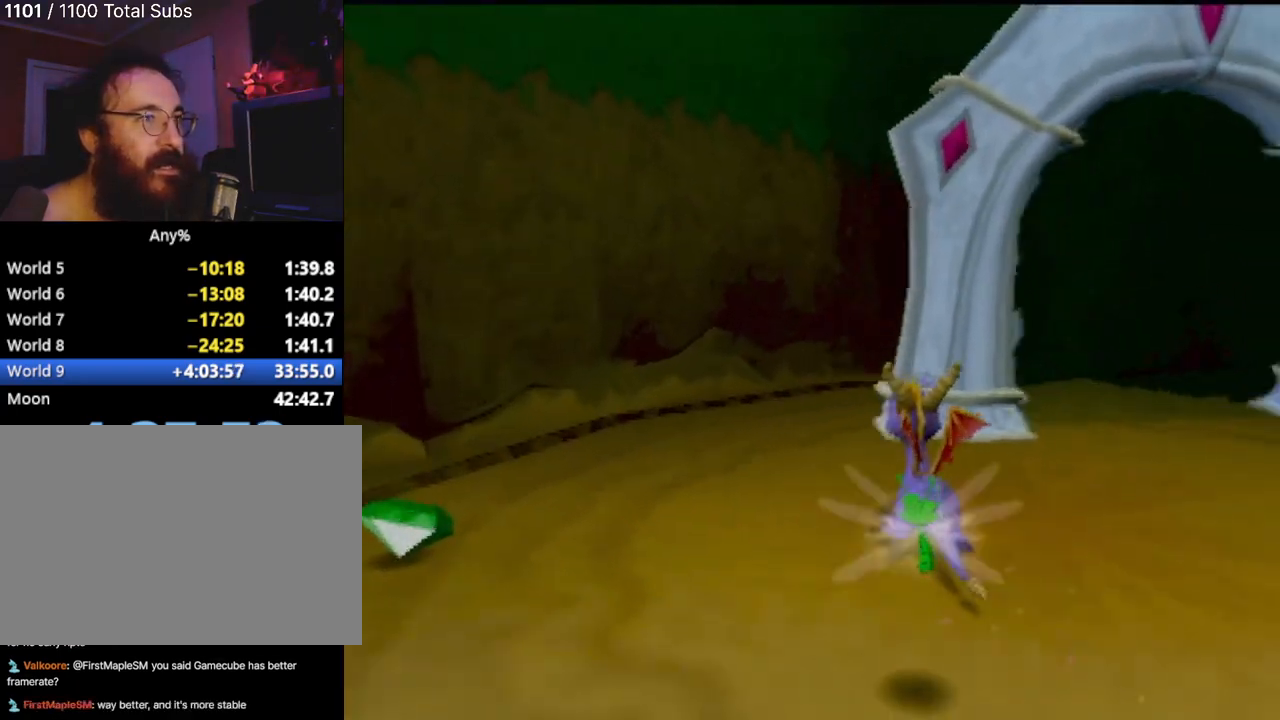
{"buttons": [], "left_stick": "up-right", "events": [[50, "left_stick", "up-right"]]}
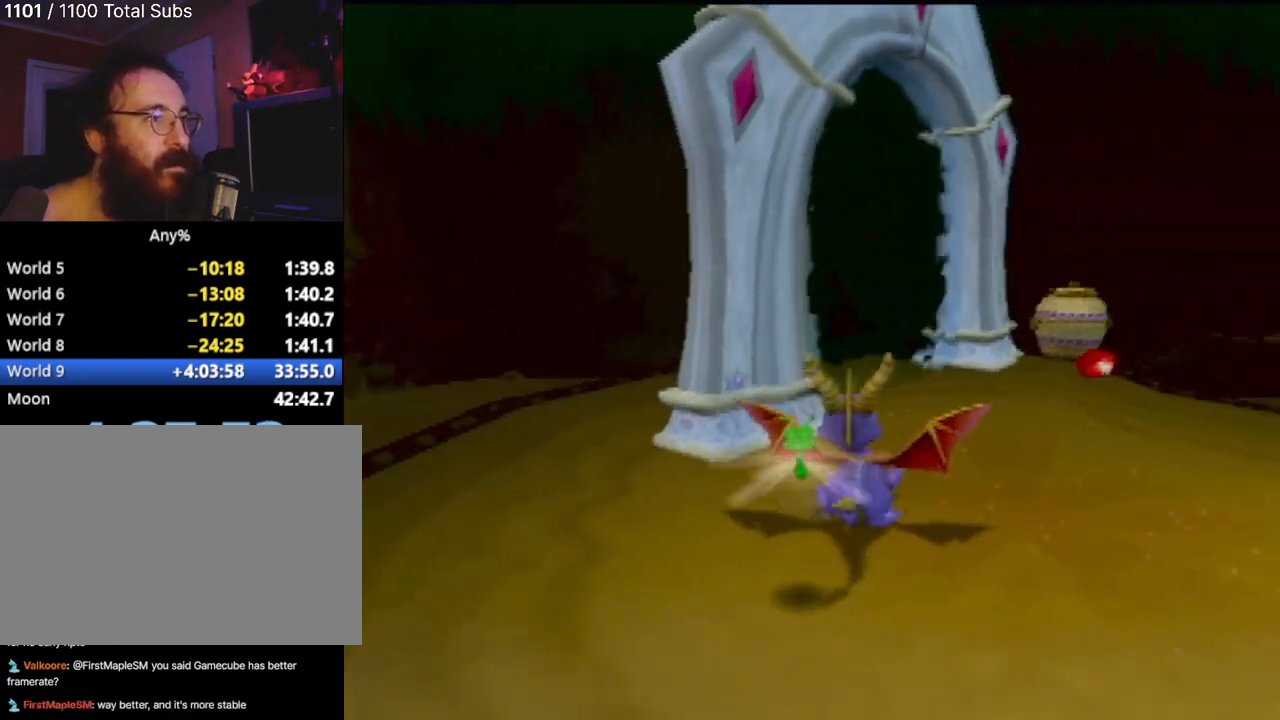
{"buttons": ["CIRCLE"], "left_stick": "up", "events": [[317, "left_stick", "up"], [433, "CIRCLE", "down"]]}
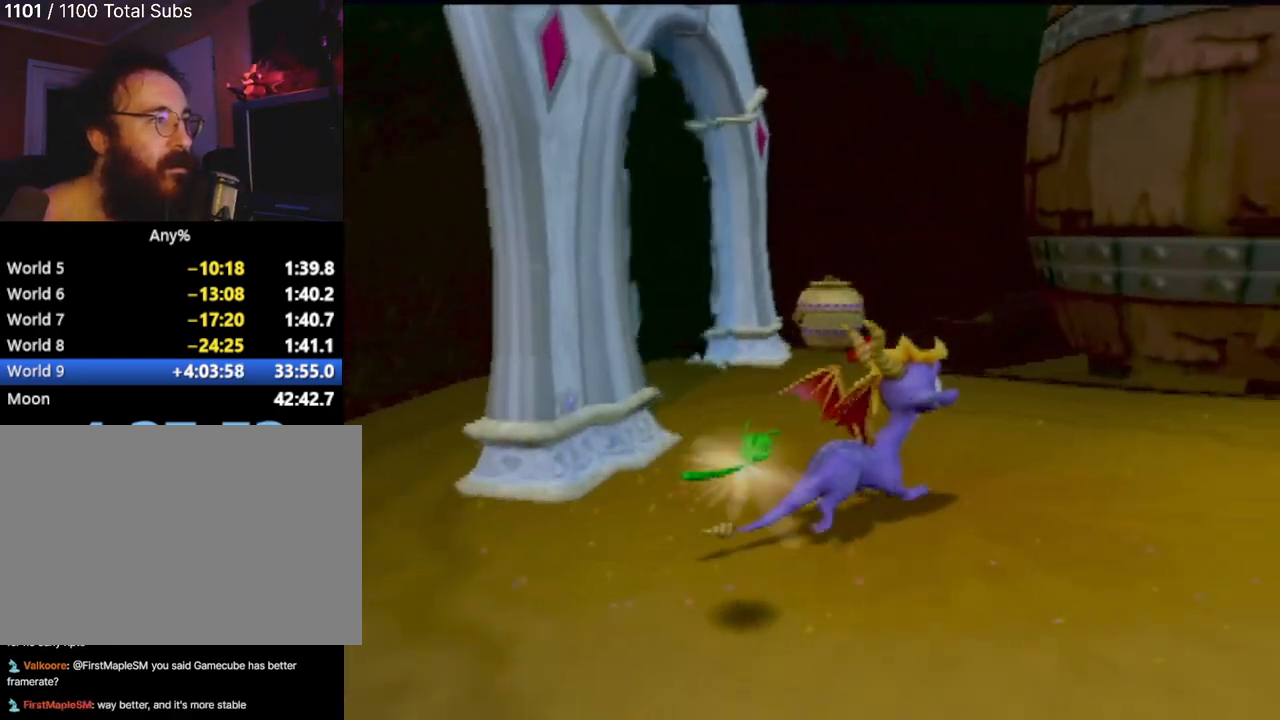
{"buttons": [], "left_stick": "center", "events": [[67, "CIRCLE", "up"], [467, "left_stick", "center"]]}
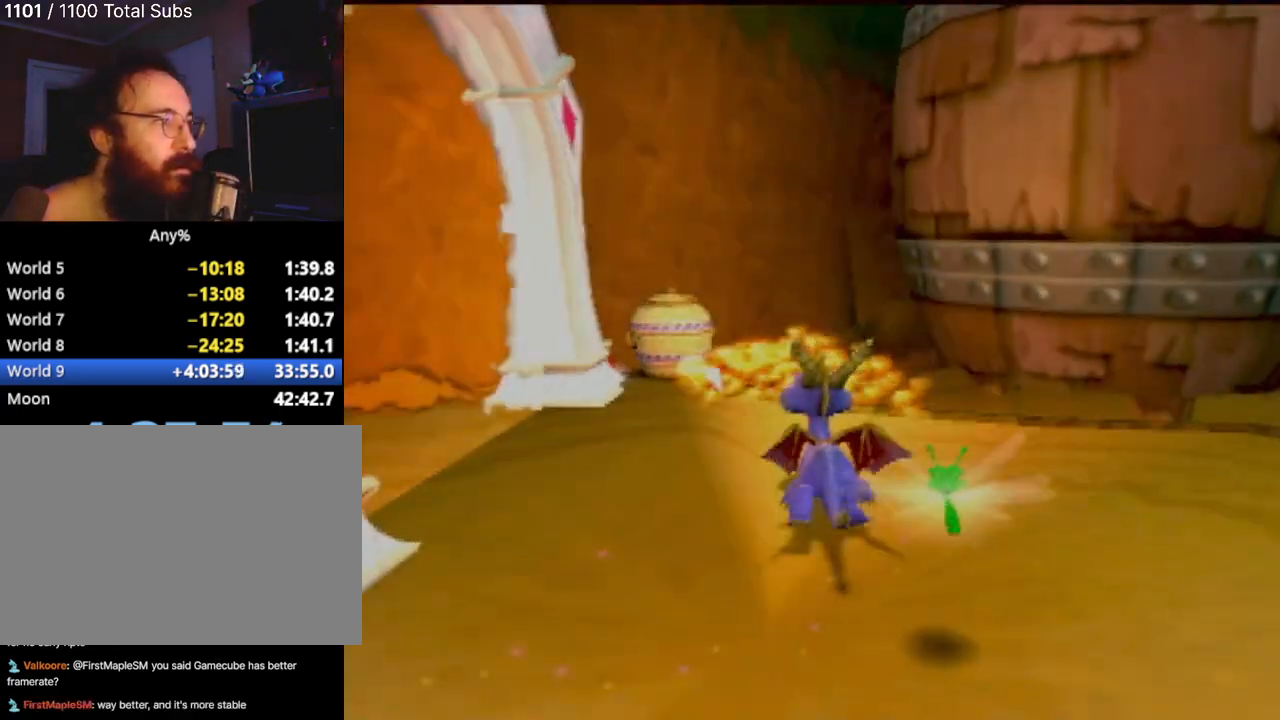
{"buttons": [], "left_stick": "center", "events": []}
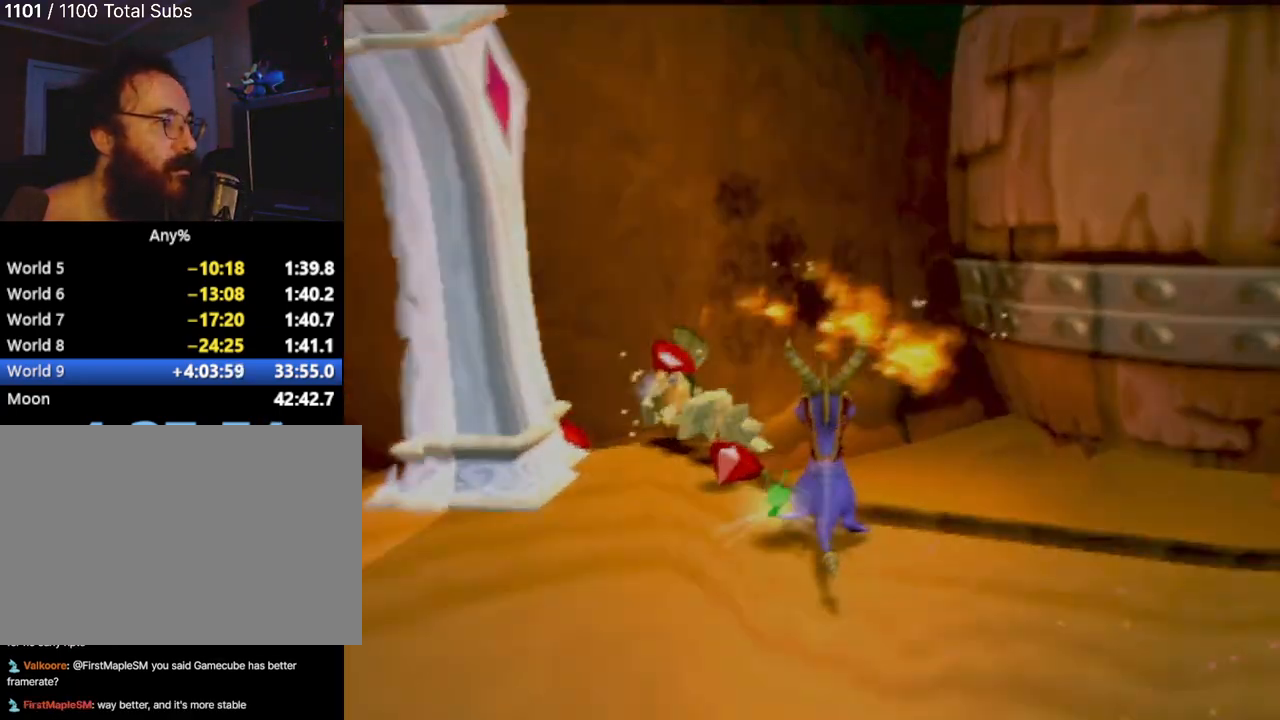
{"buttons": [], "left_stick": "center", "events": [[50, "left_stick", "left"], [350, "left_stick", "center"]]}
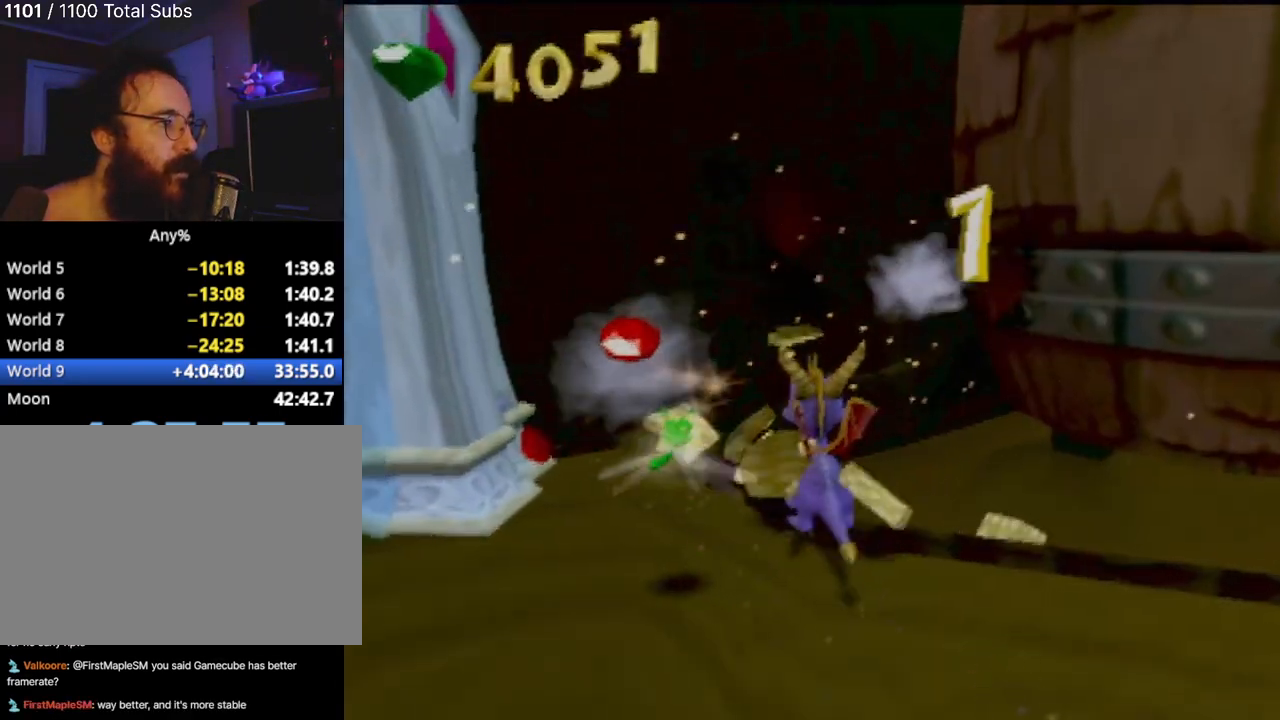
{"buttons": [], "left_stick": "center", "events": []}
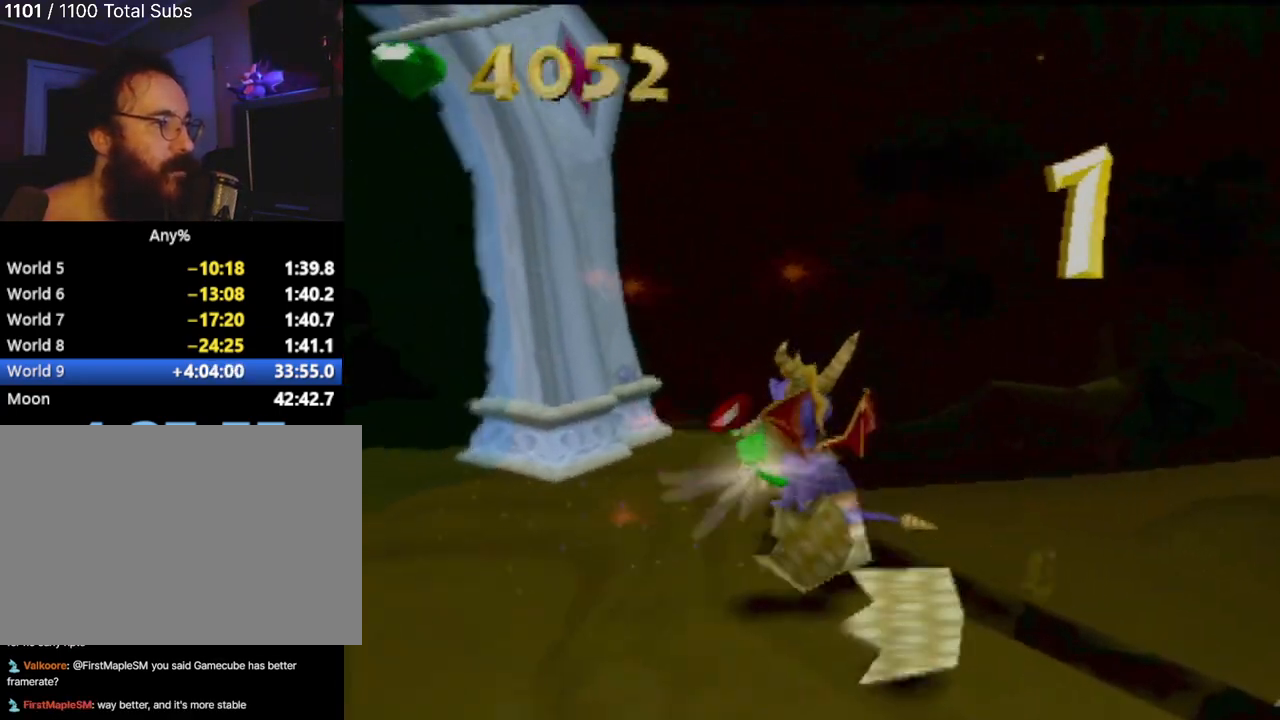
{"buttons": [], "left_stick": "up", "events": [[267, "left_stick", "left"], [467, "left_stick", "up"]]}
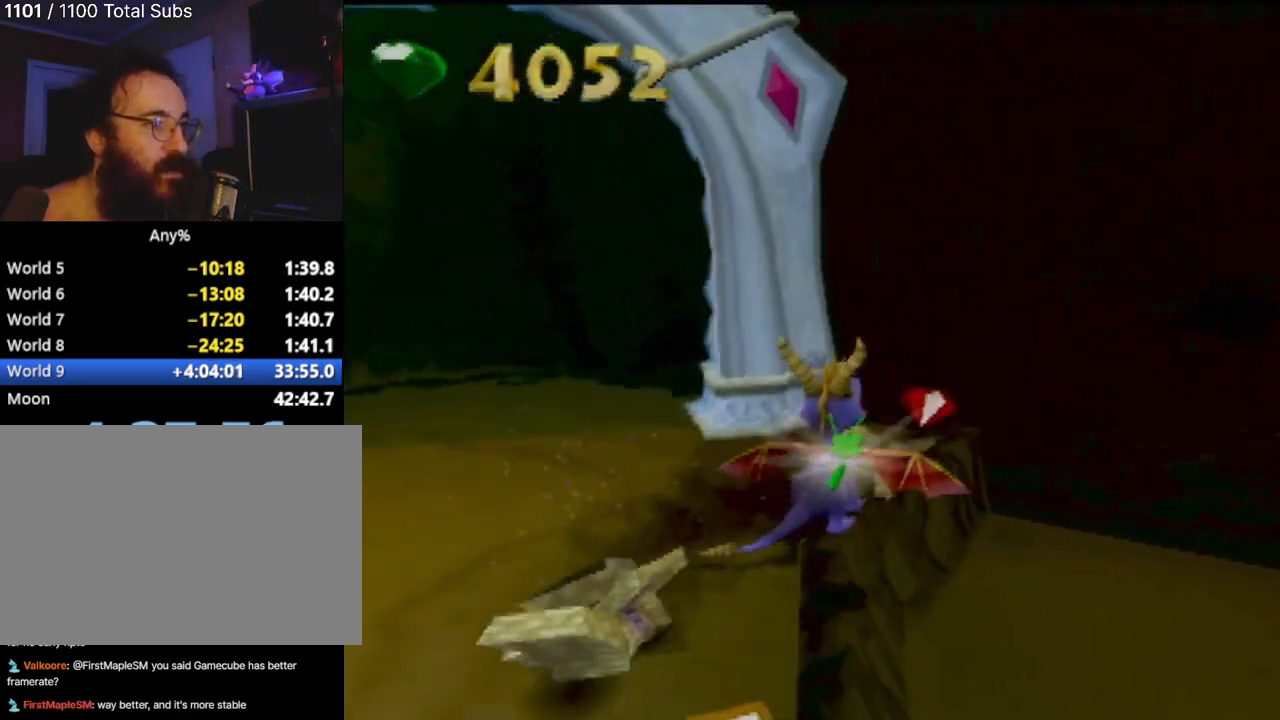
{"buttons": [], "left_stick": "center", "events": [[266, "left_stick", "center"]]}
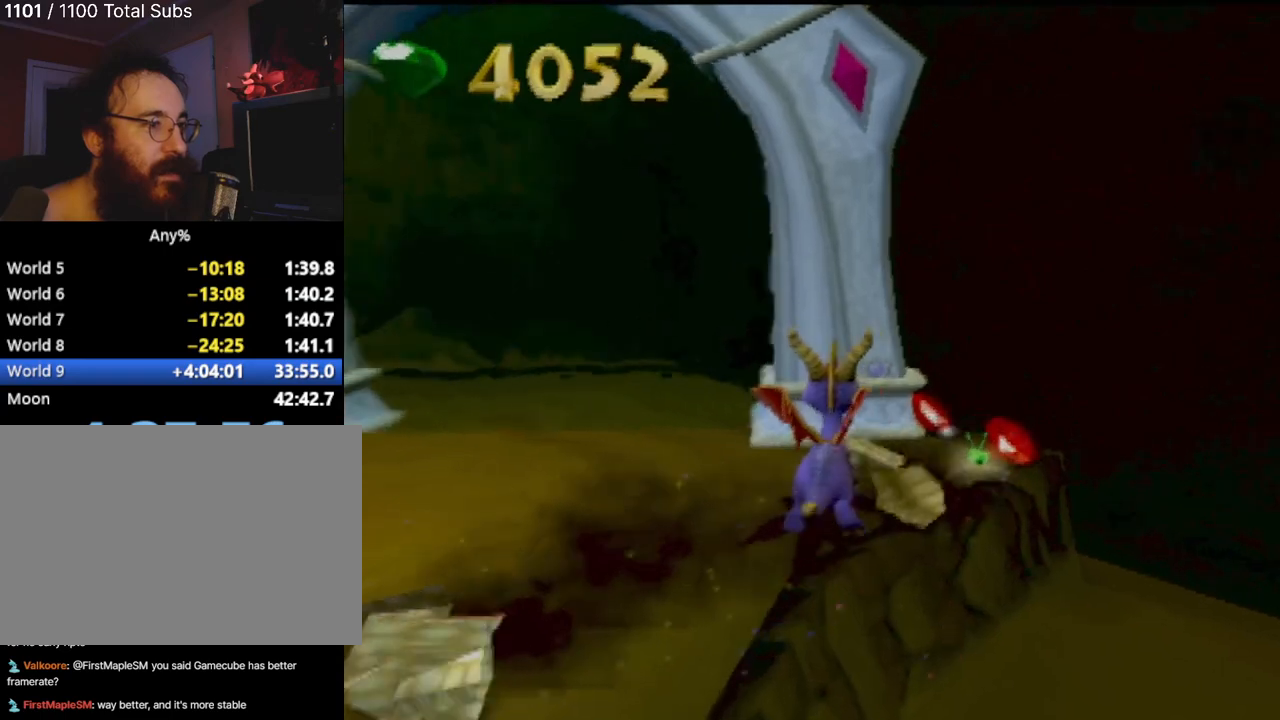
{"buttons": [], "left_stick": "left", "events": [[133, "left_stick", "left"]]}
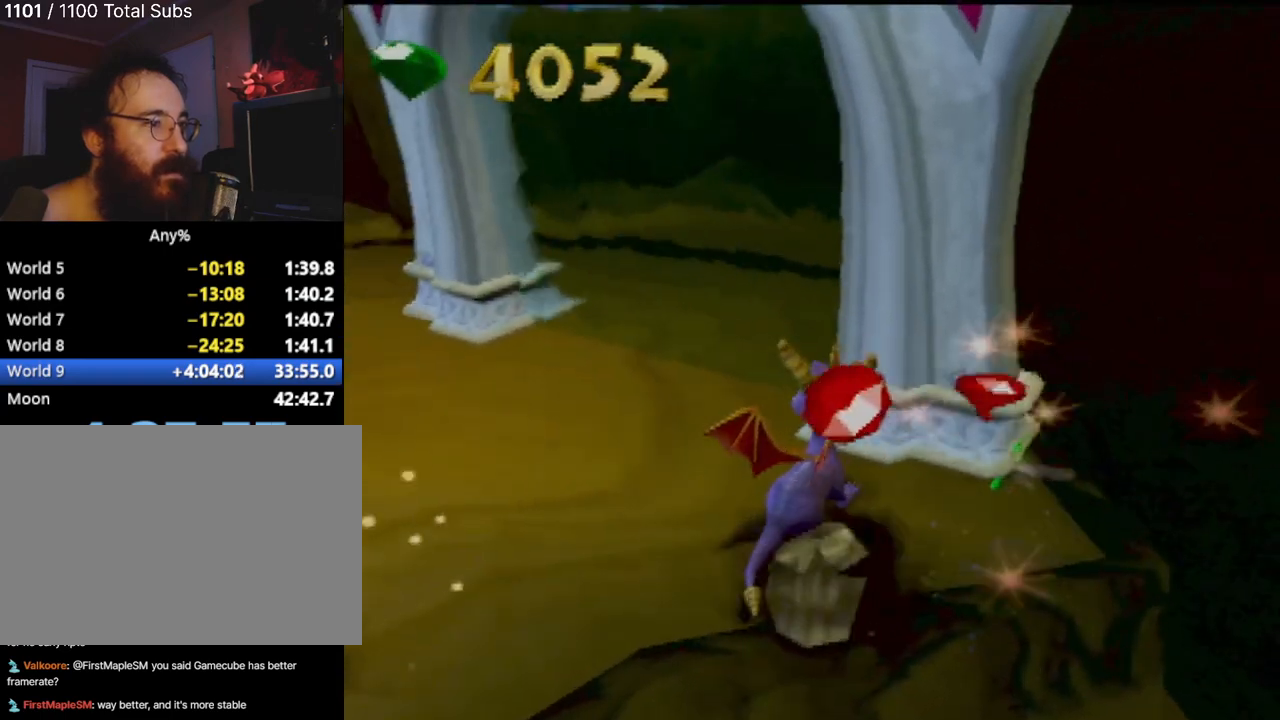
{"buttons": [], "left_stick": "up-left", "events": [[250, "left_stick", "up-left"]]}
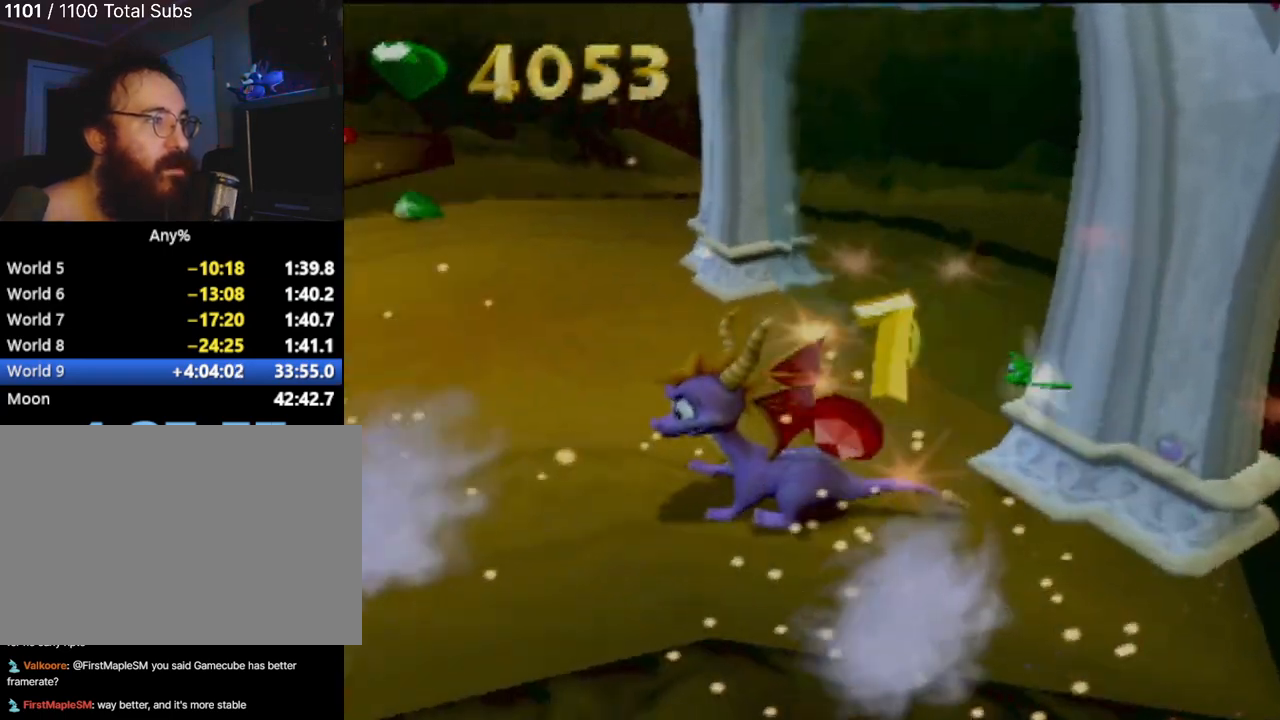
{"buttons": [], "left_stick": "up-right", "events": [[17, "left_stick", "up"], [501, "left_stick", "up-right"]]}
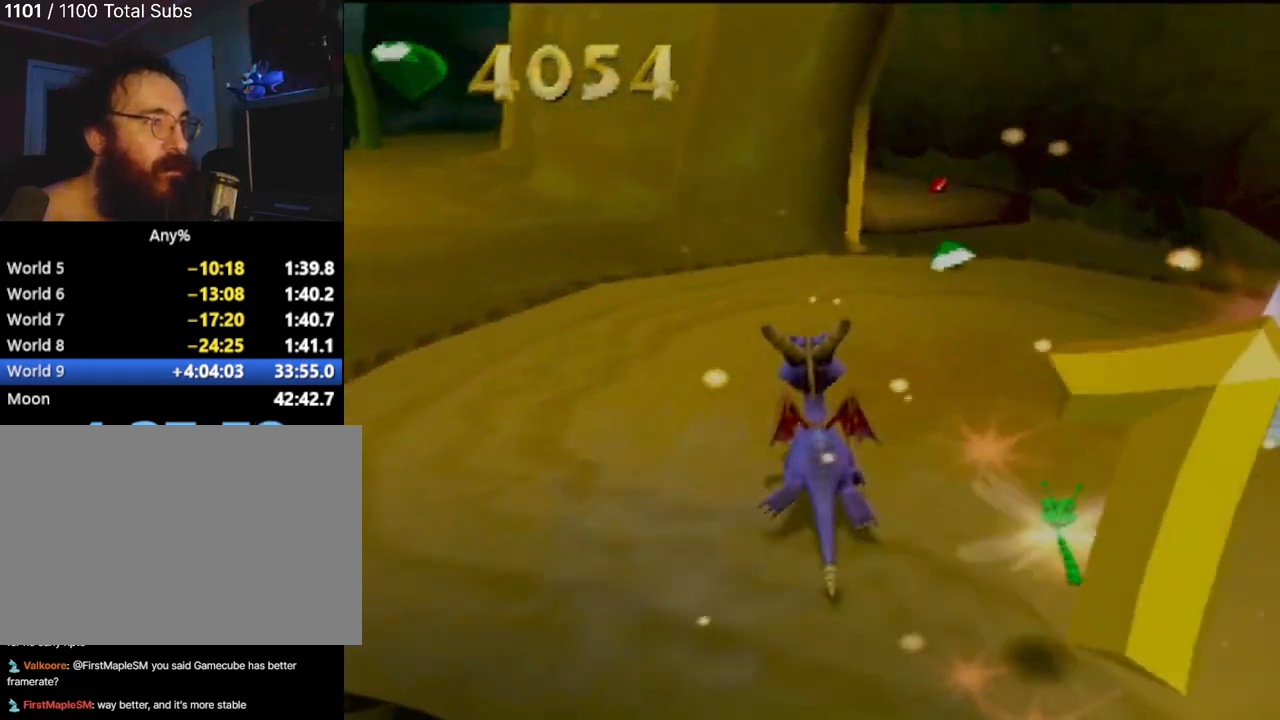
{"buttons": [], "left_stick": "up-right", "events": []}
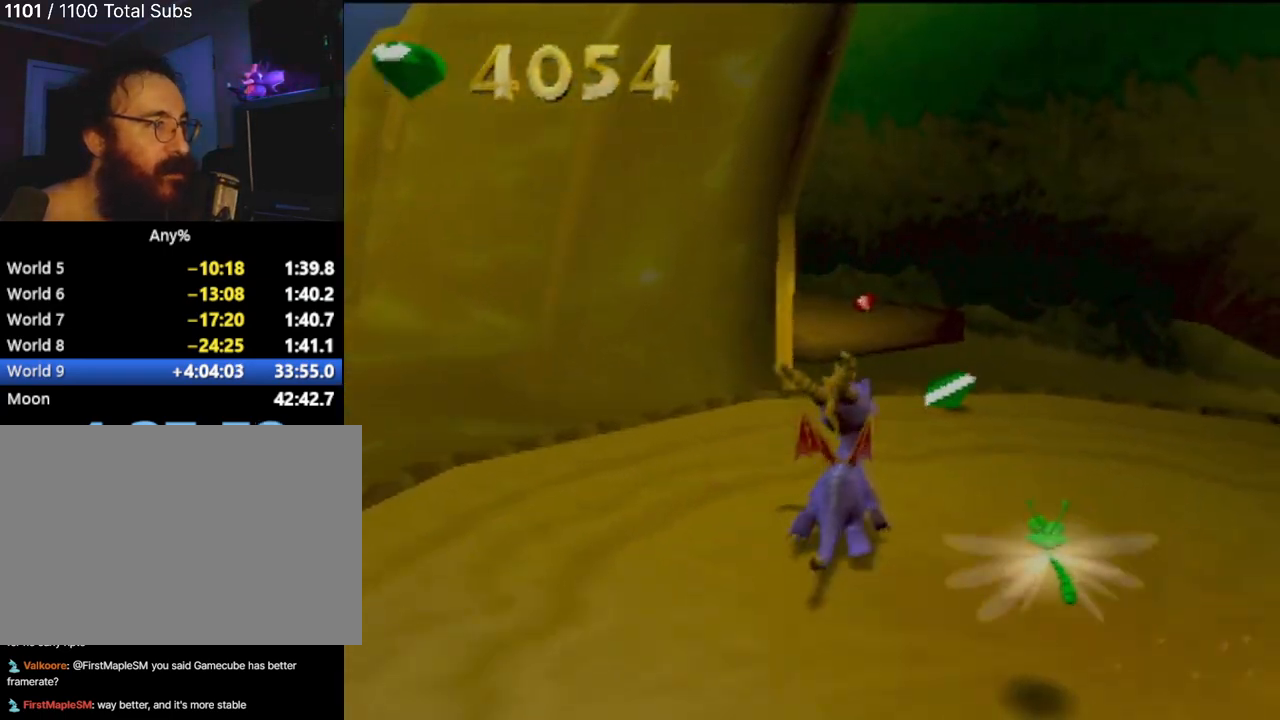
{"buttons": ["CROSS"], "left_stick": "up", "events": [[234, "CROSS", "down"], [384, "left_stick", "up"]]}
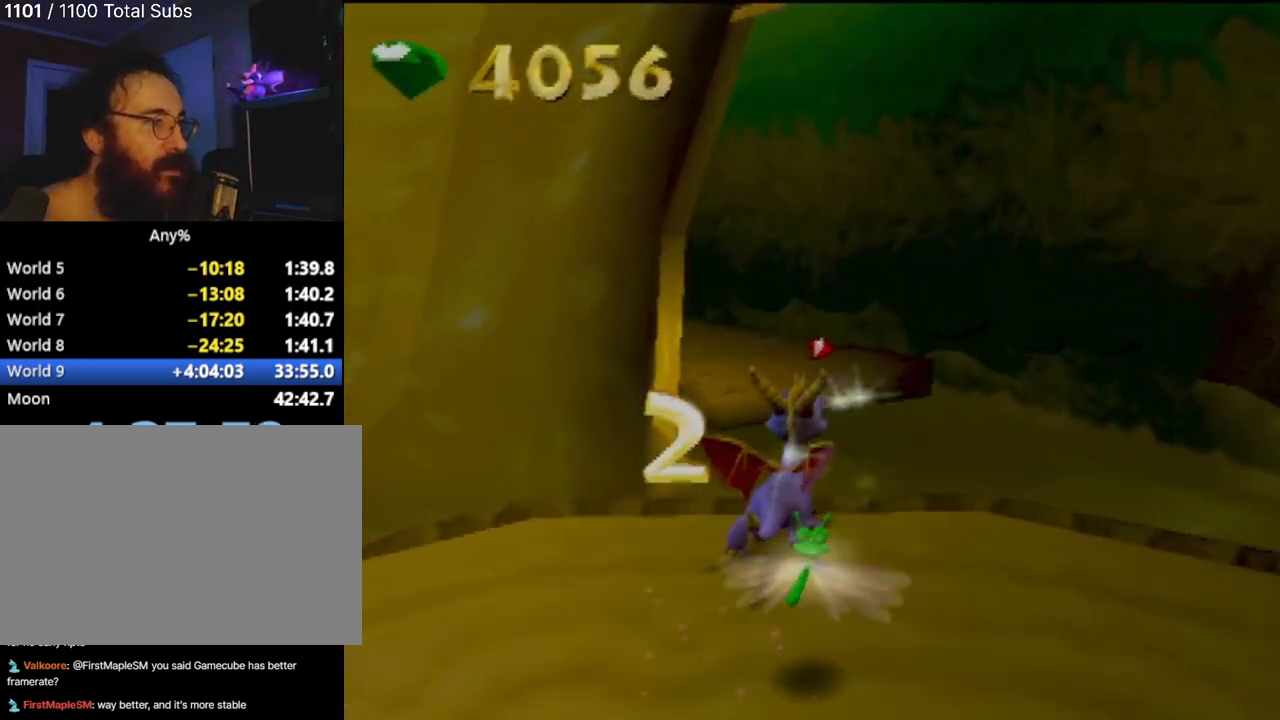
{"buttons": [], "left_stick": "up", "events": [[33, "CROSS", "up"]]}
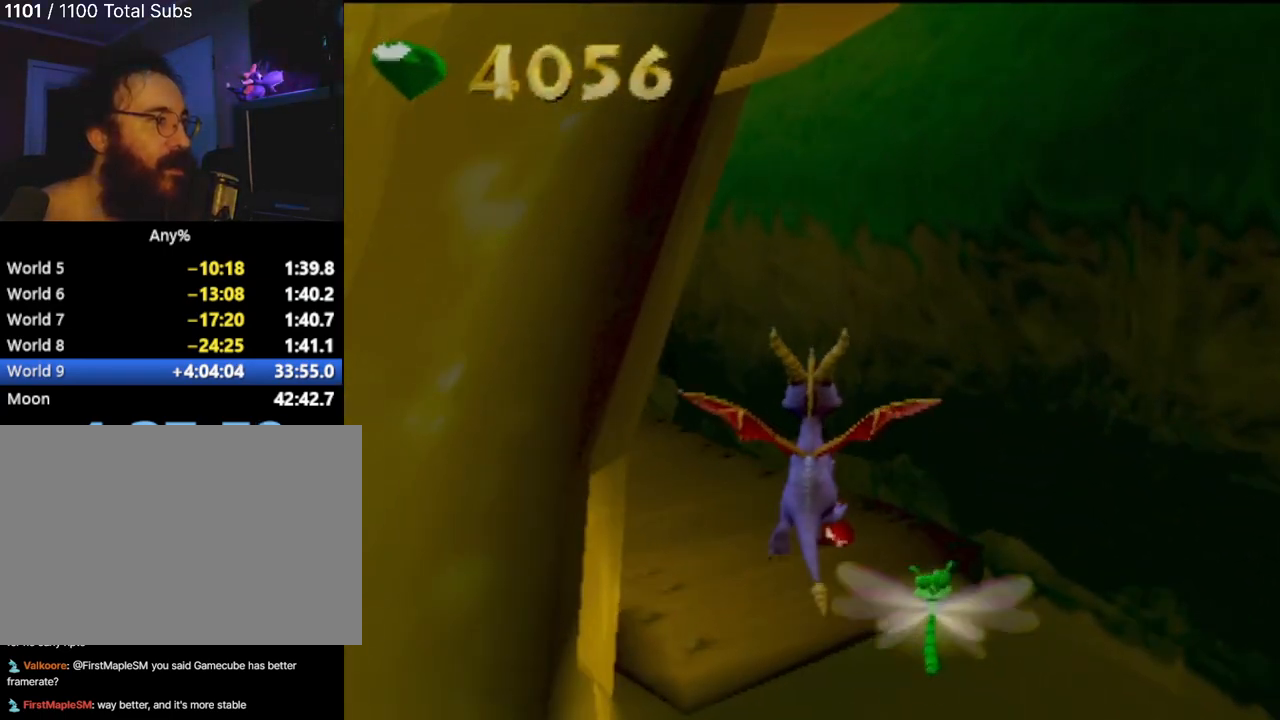
{"buttons": [], "left_stick": "up-left", "events": [[434, "left_stick", "up-left"]]}
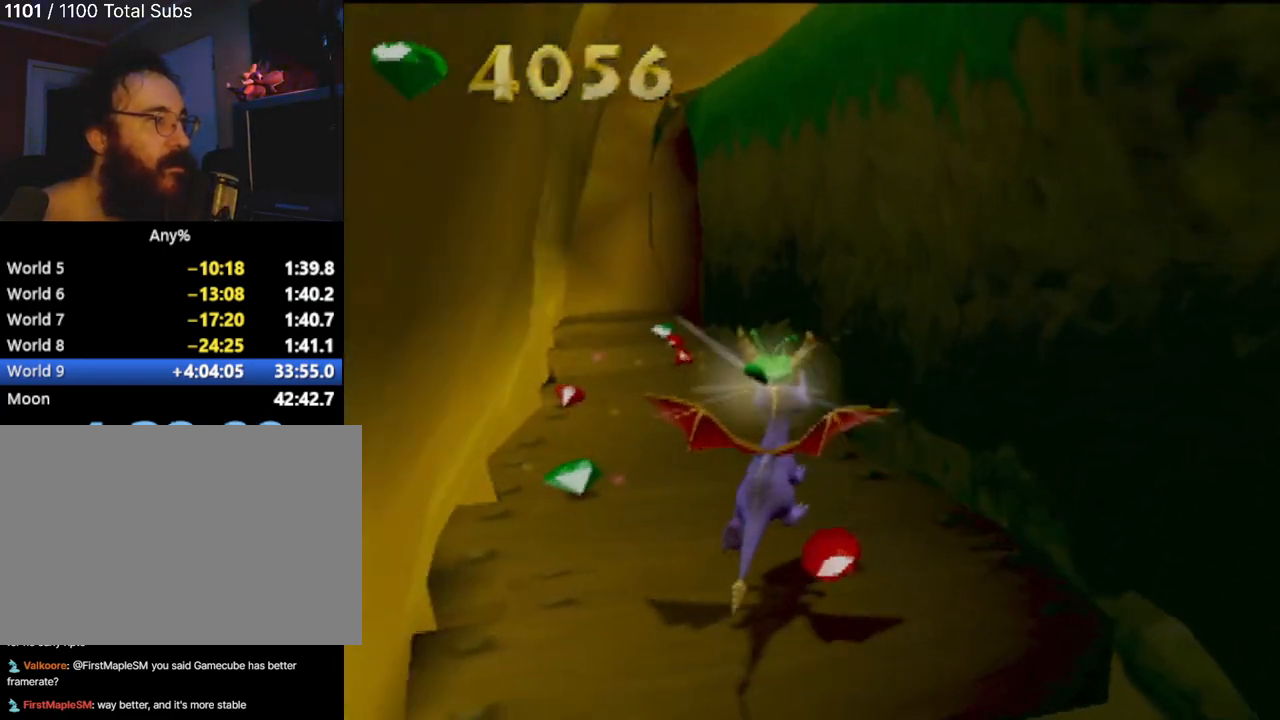
{"buttons": [], "left_stick": "up-left", "events": [[167, "left_stick", "up"], [484, "left_stick", "up-left"]]}
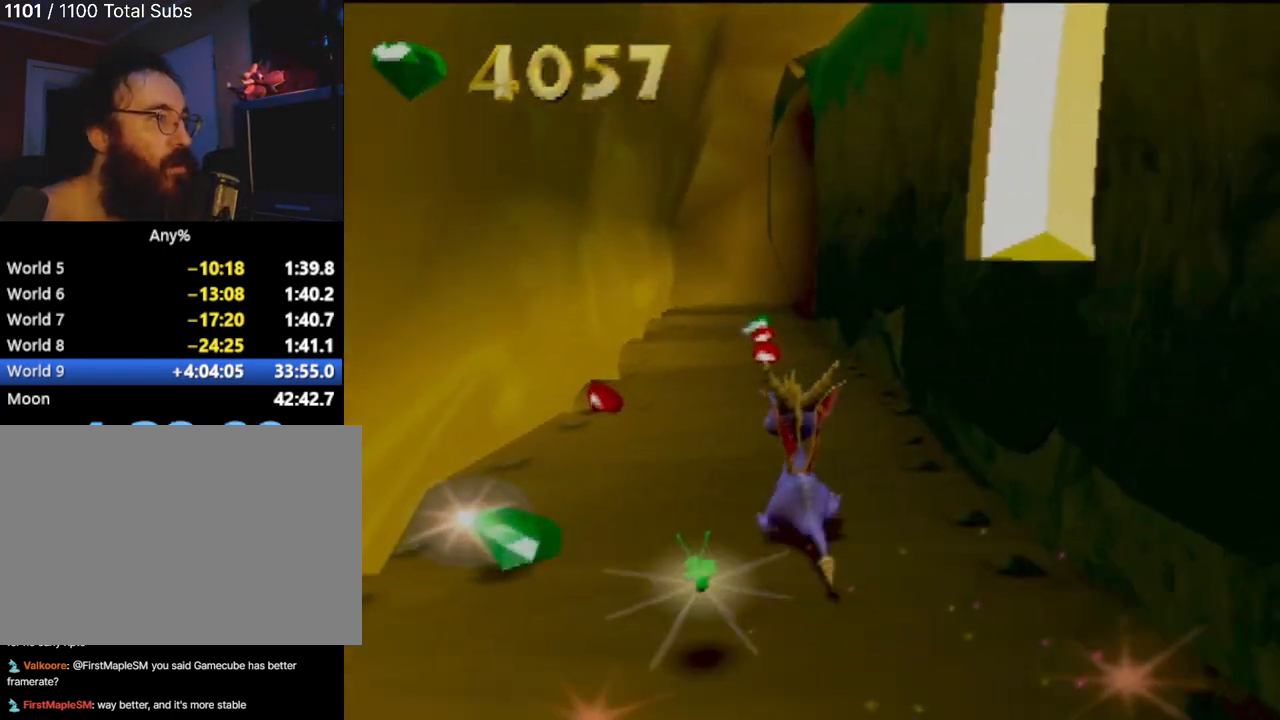
{"buttons": [], "left_stick": "up", "events": [[234, "left_stick", "up"]]}
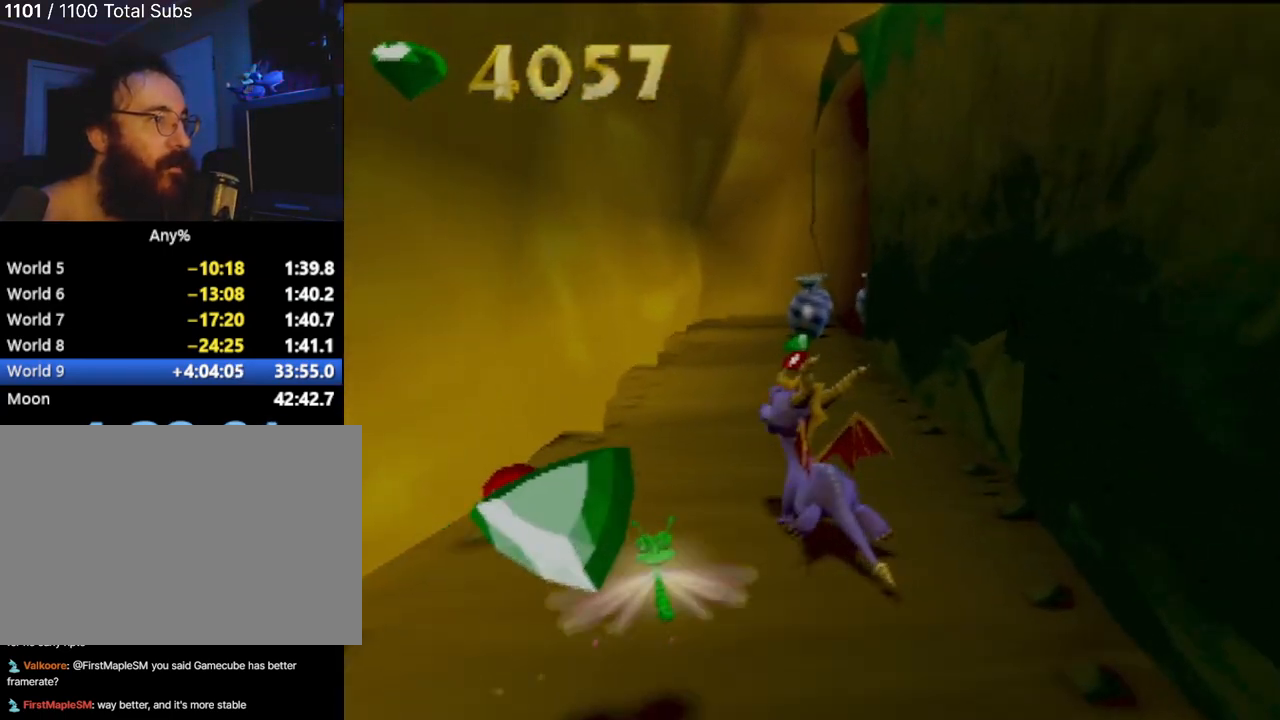
{"buttons": ["SQUARE"], "left_stick": "right"}
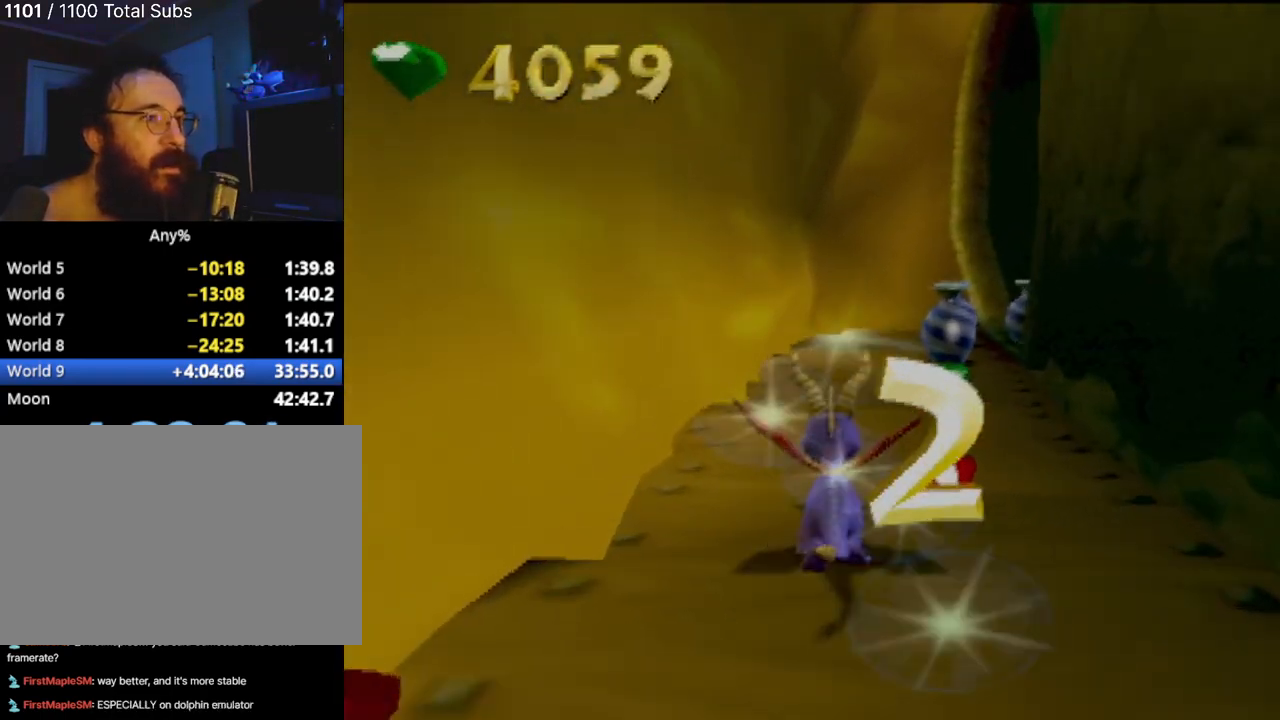
{"buttons": ["SQUARE"], "left_stick": "center", "events": [[134, "left_stick", "center"], [150, "R2", "down"], [234, "R2", "up"], [234, "left_stick", "right"], [467, "left_stick", "center"]]}
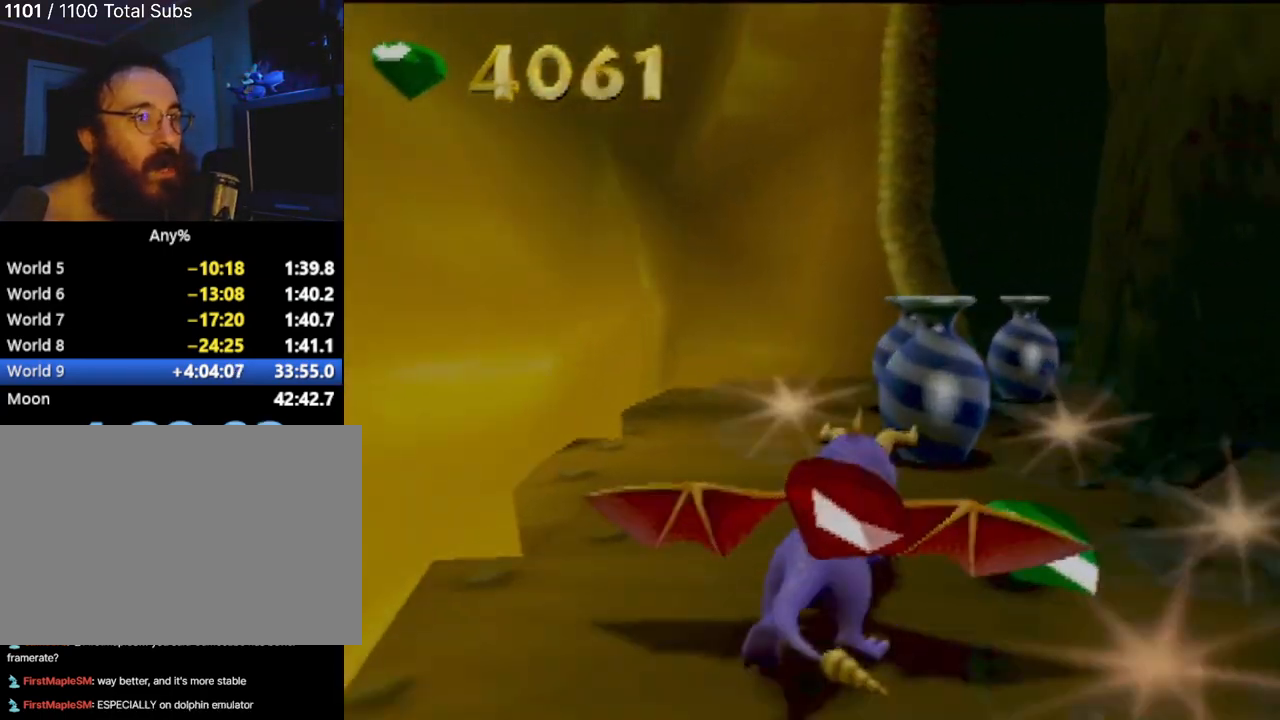
{"buttons": ["SQUARE"], "left_stick": "right"}
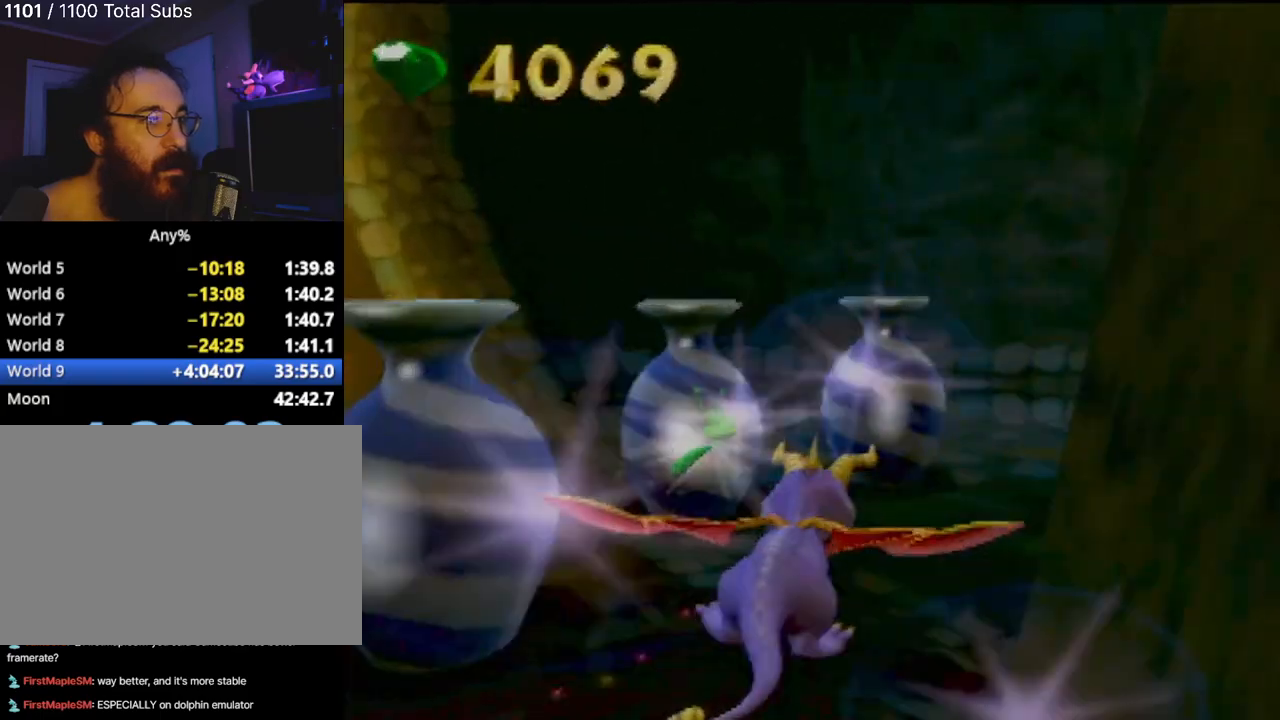
{"buttons": [], "left_stick": "center", "events": [[50, "SQUARE", "up"], [234, "left_stick", "center"]]}
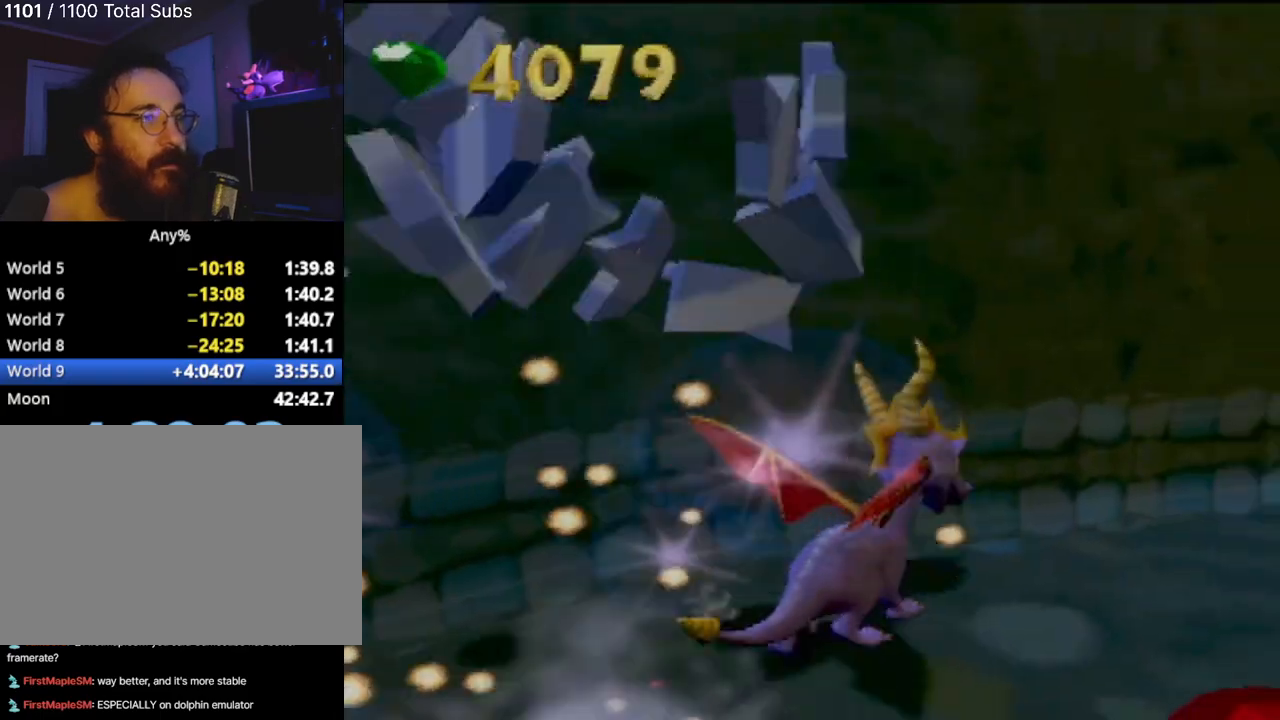
{"buttons": [], "left_stick": "right", "events": [[17, "left_stick", "right"]]}
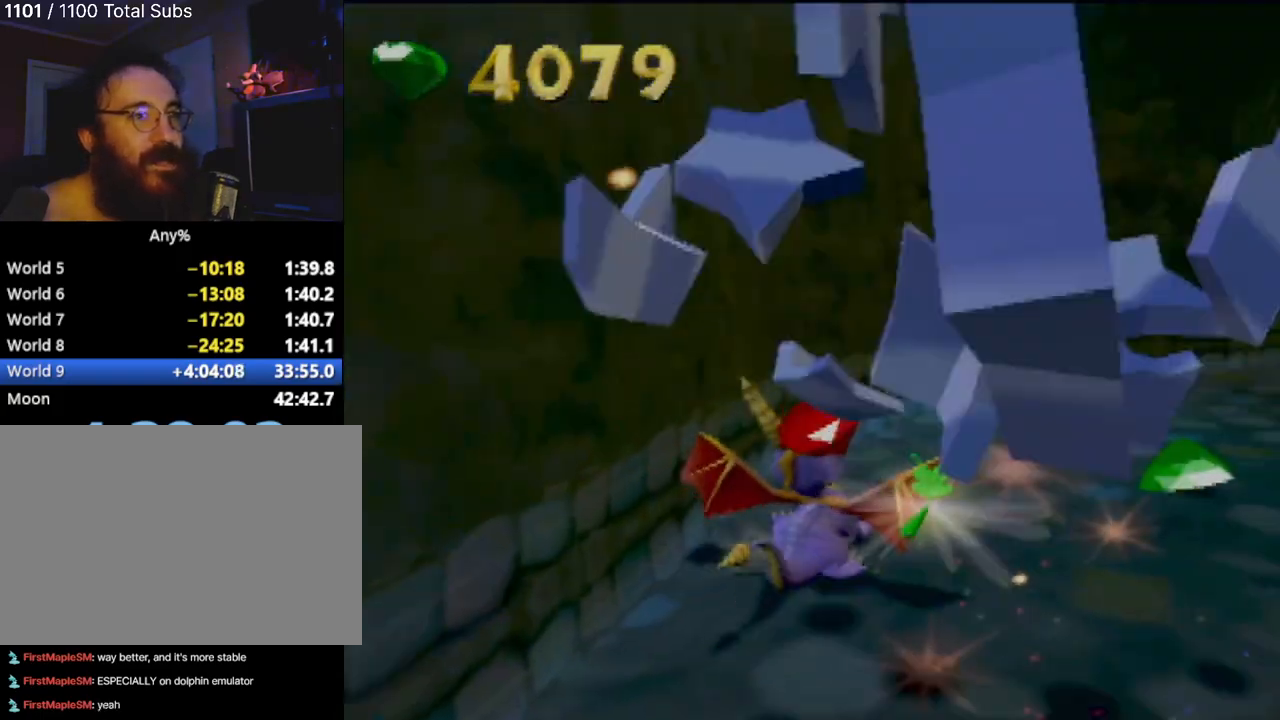
{"buttons": ["SQUARE"], "left_stick": "up-right", "events": [[267, "SQUARE", "down"], [451, "left_stick", "up-right"]]}
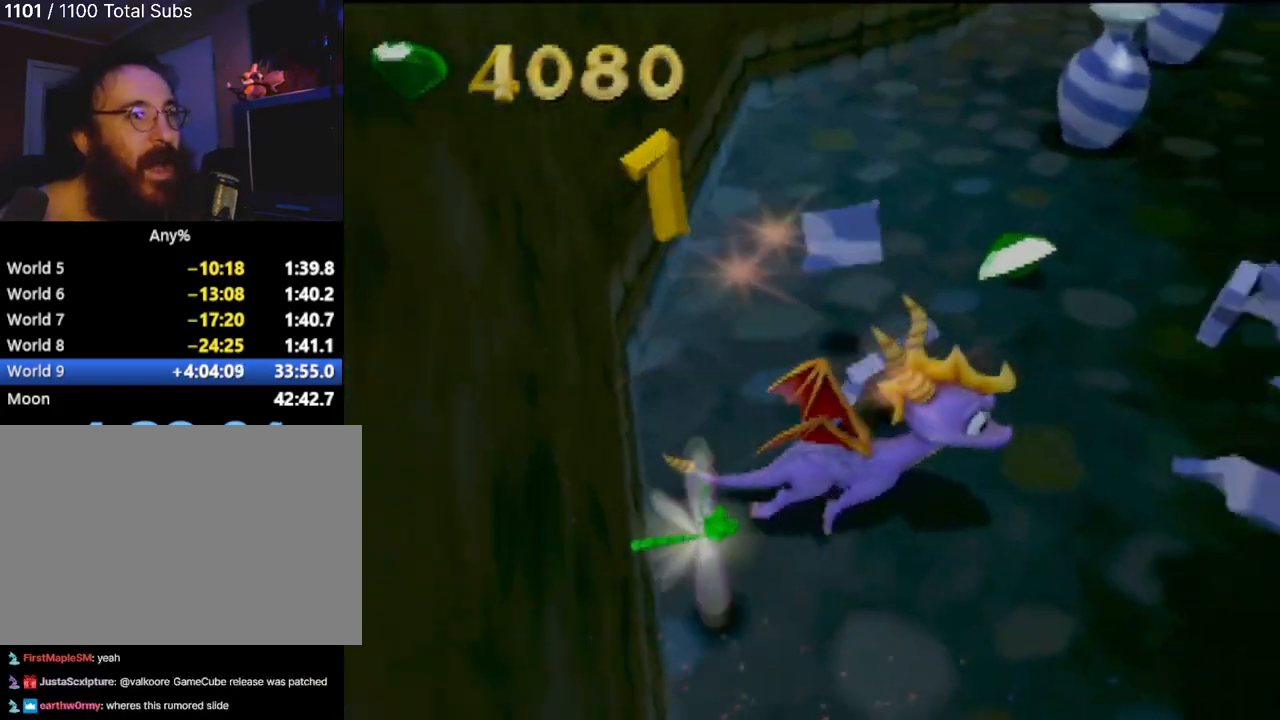
{"buttons": ["SQUARE"], "left_stick": "left", "events": [[67, "left_stick", "center"], [167, "R2", "down"], [317, "R2", "up"], [384, "left_stick", "left"]]}
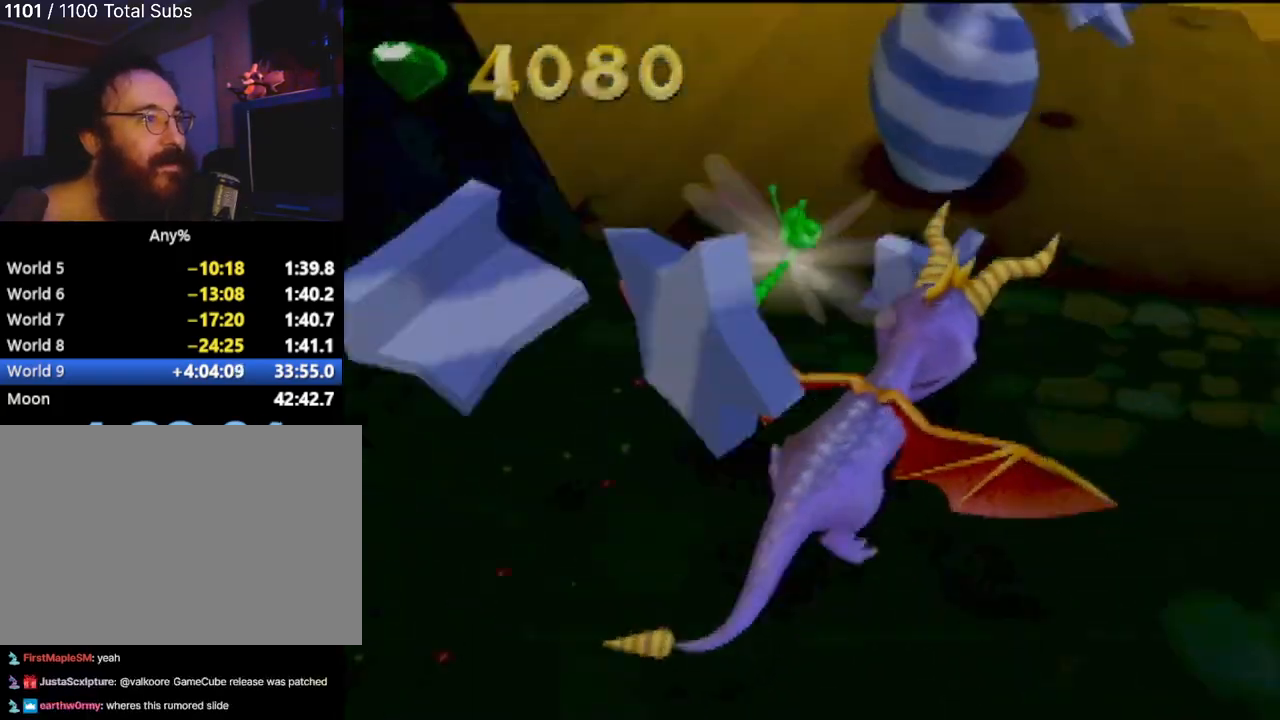
{"buttons": [], "left_stick": "left", "events": [[50, "SQUARE", "up"], [167, "left_stick", "center"], [501, "left_stick", "left"]]}
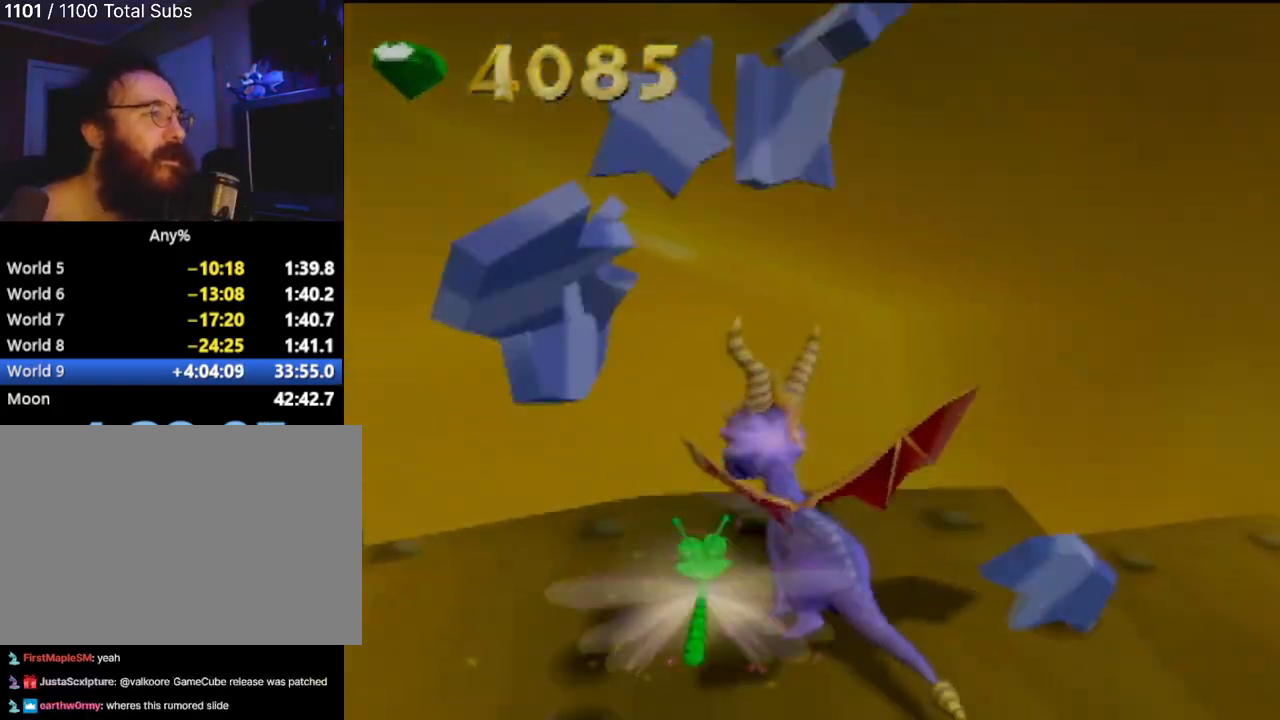
{"buttons": [], "left_stick": "down-left", "events": [[250, "left_stick", "down-left"], [350, "left_stick", "down"], [500, "left_stick", "down-left"]]}
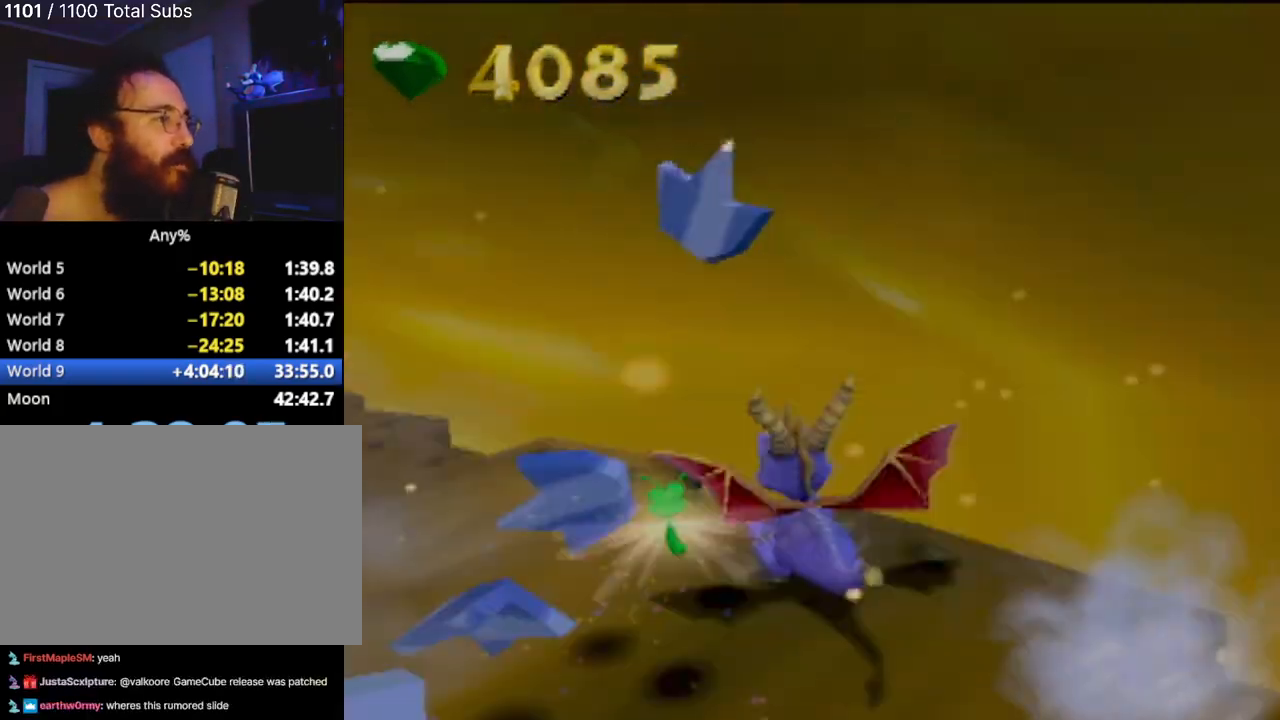
{"buttons": [], "left_stick": "left", "events": [[334, "left_stick", "left"]]}
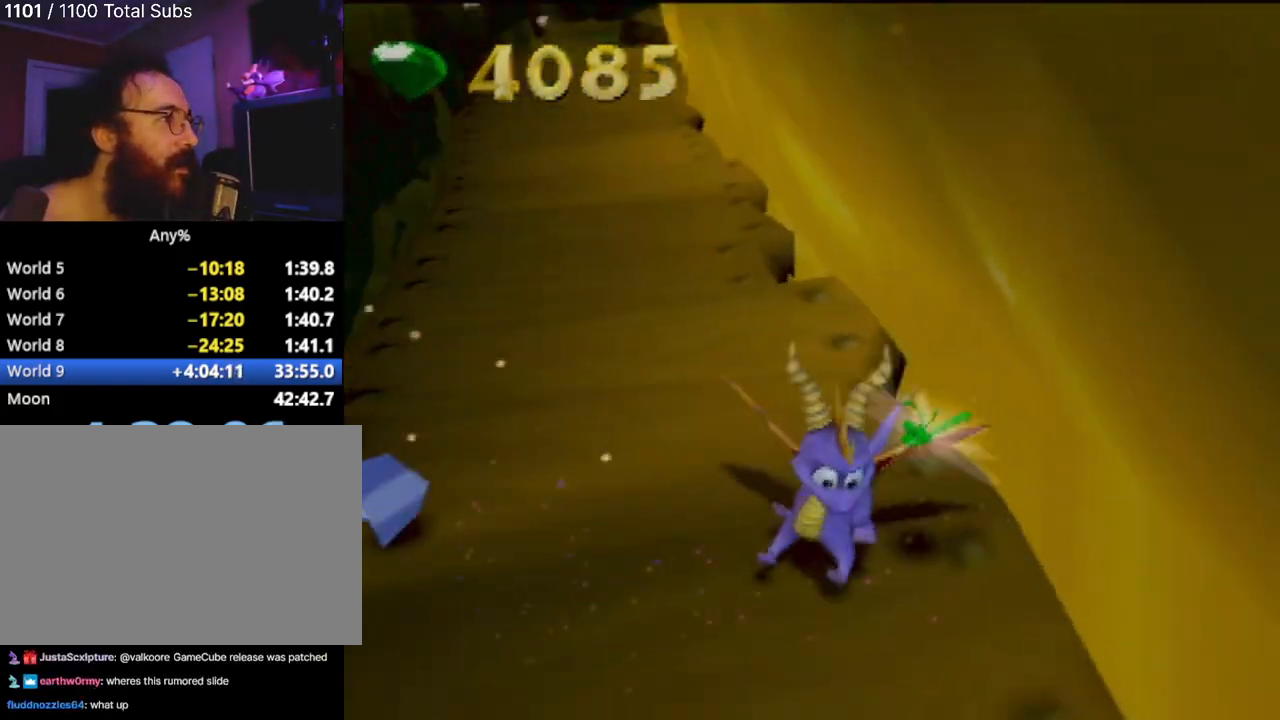
{"buttons": [], "left_stick": "up-left", "events": [[17, "left_stick", "up-left"]]}